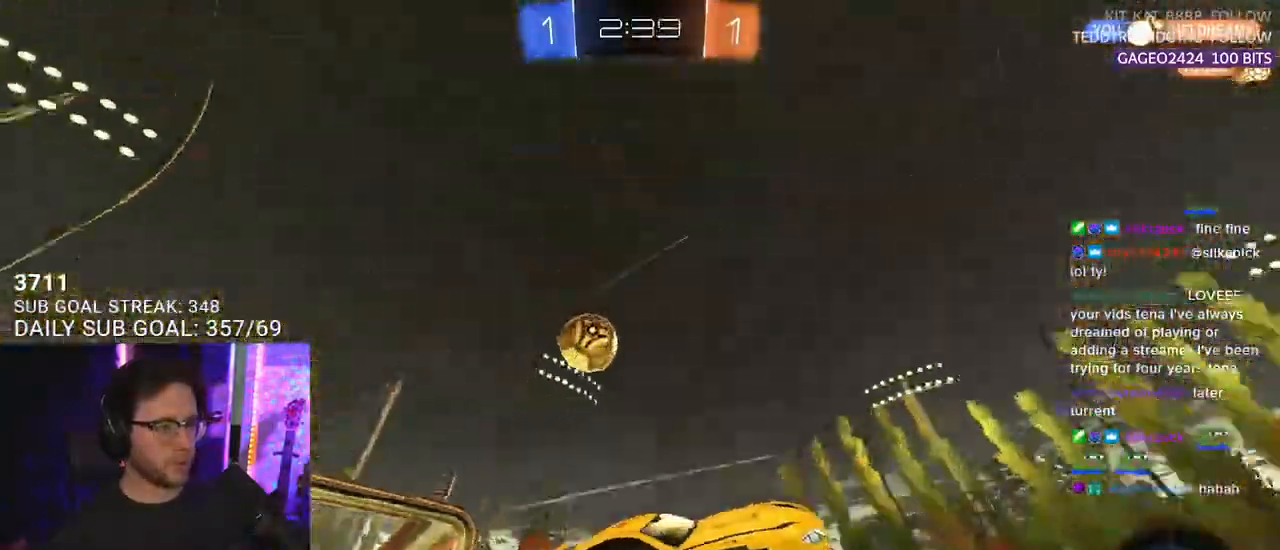
Gameplay with a controller (PlayStation layout); each line is a JSON object with the inputs held at the frame after it. "events" lists button and stick changes between this image and that frame as [ms after this image, input, new state], when the widget could be followed in between. Not read: SELECT START.
{"buttons": ["L2"], "left_stick": "left", "right_stick": "center", "events": [[33, "SQUARE", "up"], [367, "R2", "up"], [400, "L2", "down"]]}
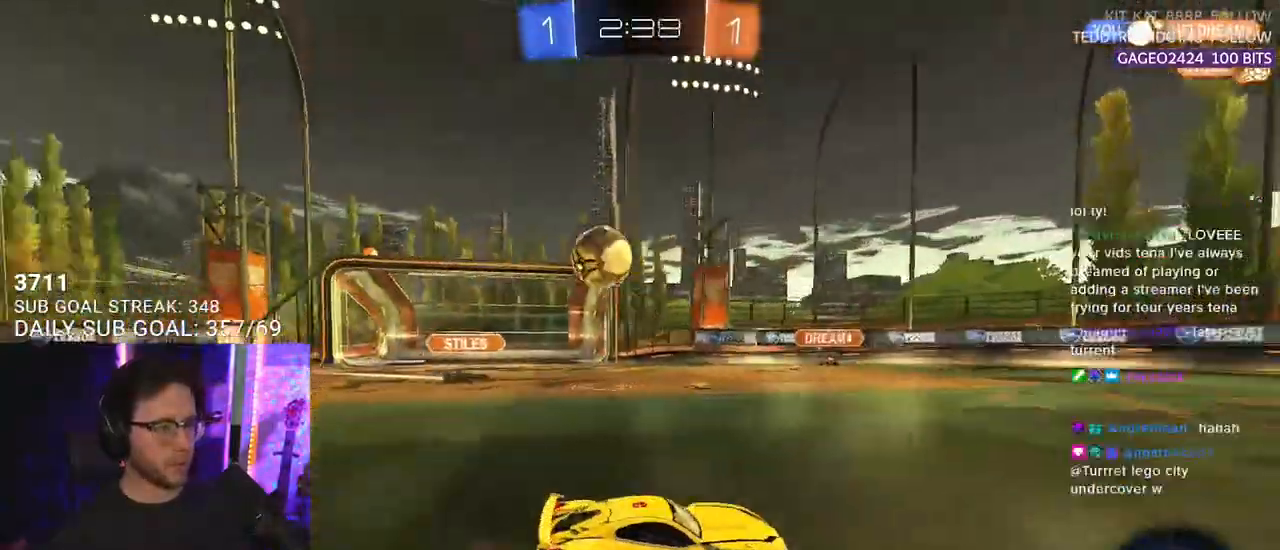
{"buttons": ["R1", "R2"], "left_stick": "right", "right_stick": "center", "events": [[100, "R2", "down"], [183, "CROSS", "down"], [183, "L2", "up"], [250, "left_stick", "down-left"], [433, "CROSS", "up"], [433, "R1", "down"], [450, "left_stick", "right"]]}
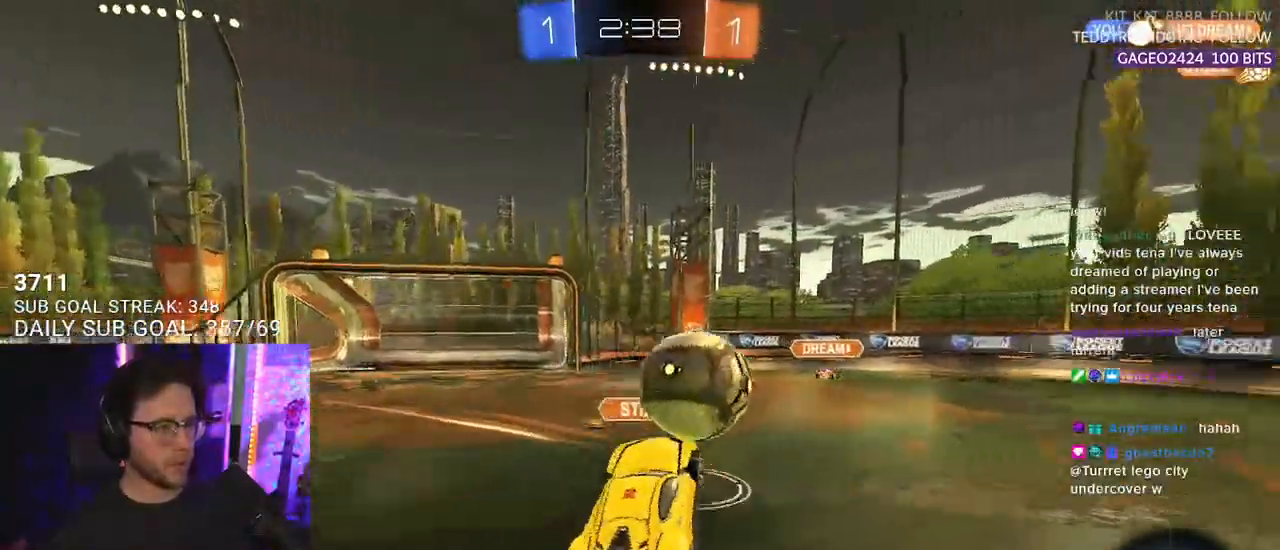
{"buttons": ["R2"], "left_stick": "up-left", "right_stick": "center", "events": [[83, "CROSS", "down"], [100, "L3", "down"], [100, "left_stick", "down-right"], [183, "R1", "up"], [200, "CROSS", "up"], [200, "L3", "up"], [200, "left_stick", "down"], [400, "left_stick", "left"], [483, "left_stick", "up-left"]]}
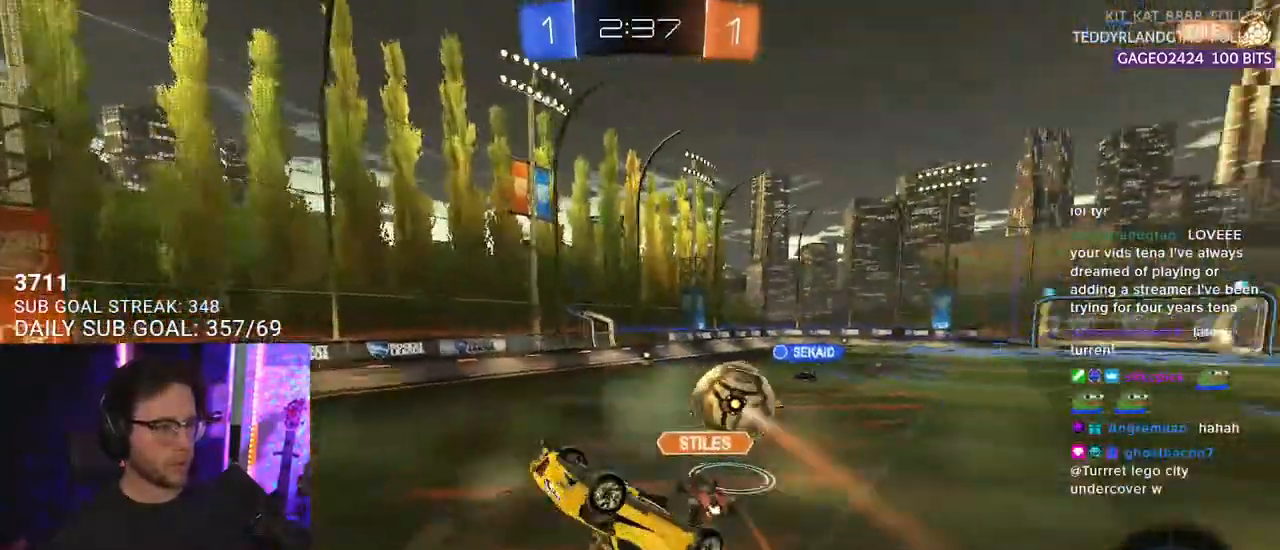
{"buttons": ["R2"], "left_stick": "up-right", "right_stick": "center", "events": [[83, "left_stick", "up"], [233, "left_stick", "up-right"]]}
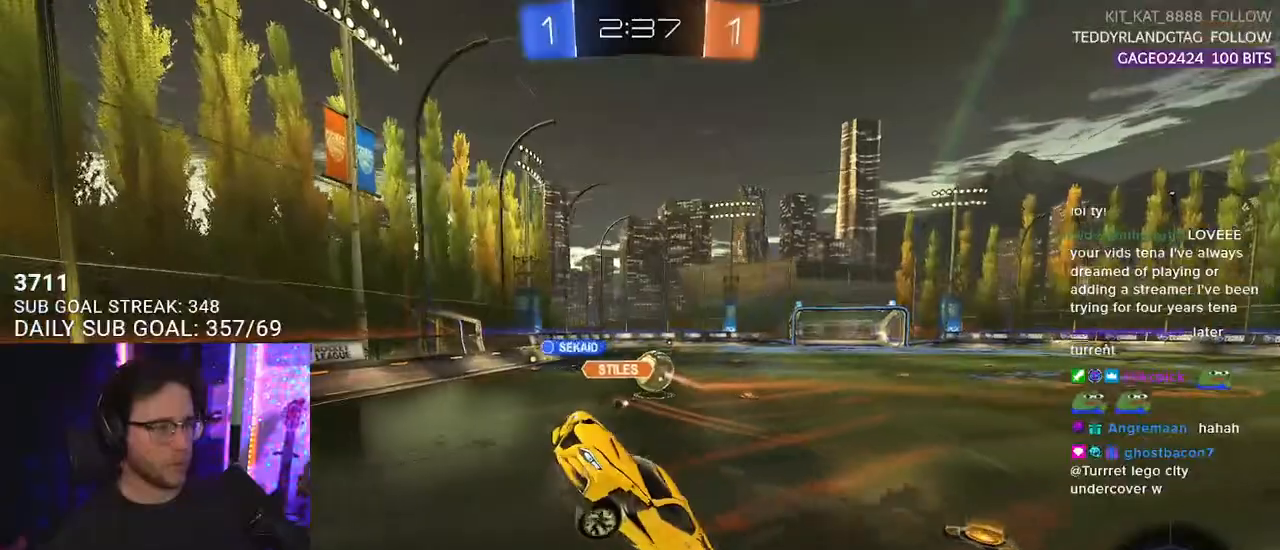
{"buttons": ["R1", "R2"], "left_stick": "right", "right_stick": "center", "events": [[150, "left_stick", "center"], [333, "R1", "down"], [350, "left_stick", "right"]]}
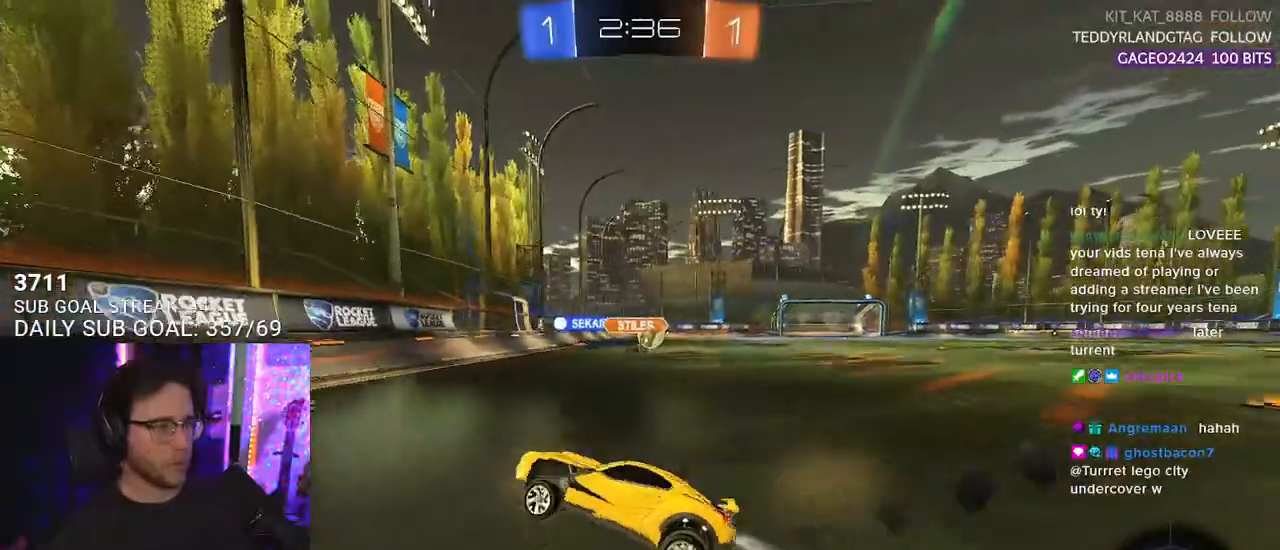
{"buttons": ["R1", "R2"], "left_stick": "right", "right_stick": "center", "events": [[200, "SQUARE", "down"], [300, "SQUARE", "up"]]}
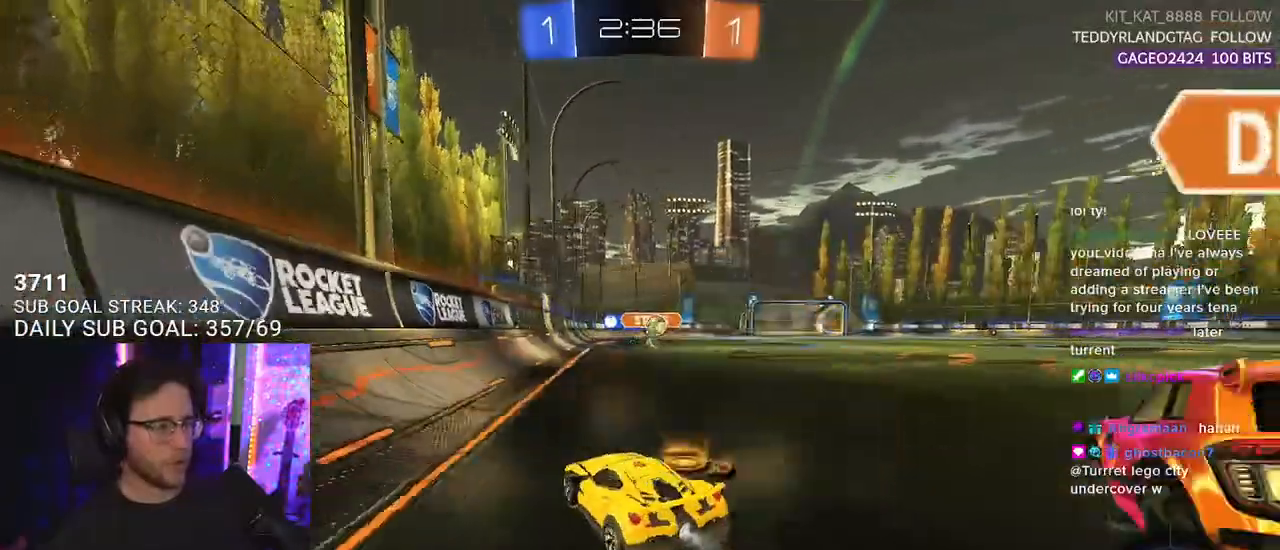
{"buttons": ["CROSS", "L2", "R1", "R2"], "left_stick": "up-left", "right_stick": "center", "events": [[333, "CROSS", "down"], [400, "left_stick", "up"], [450, "CROSS", "up"], [450, "L2", "down"], [450, "left_stick", "up-left"], [467, "CROSS", "down"]]}
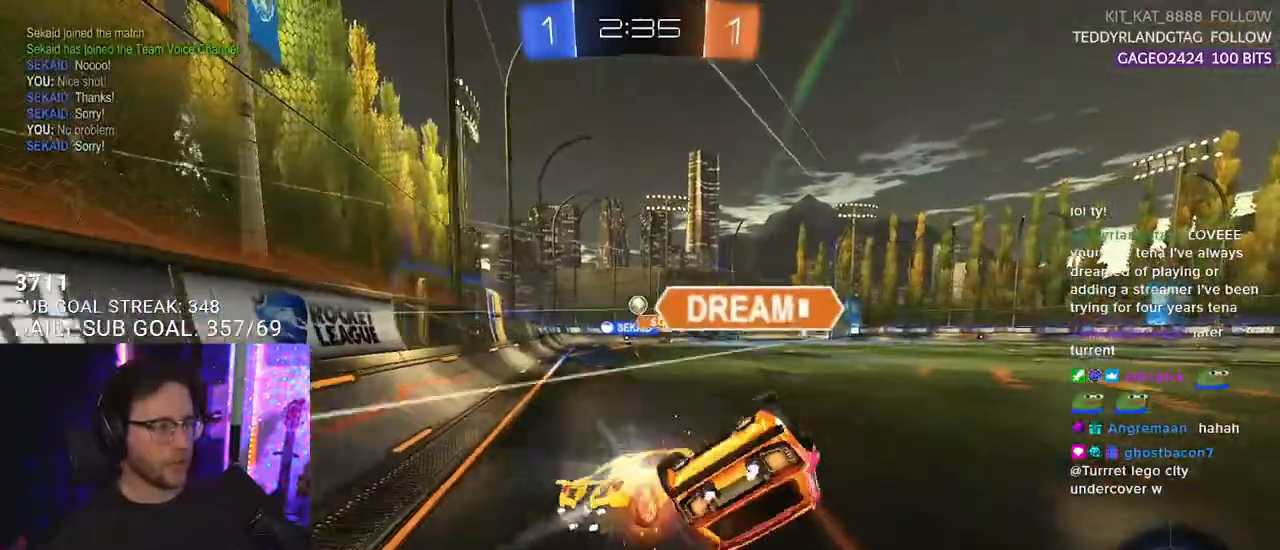
{"buttons": ["L2", "R2"], "left_stick": "down-left", "right_stick": "center", "events": [[33, "SQUARE", "down"], [50, "L2", "up"], [50, "TRIANGLE", "down"], [50, "left_stick", "down"], [100, "CROSS", "up"], [150, "L2", "down"], [150, "SQUARE", "up"], [150, "TRIANGLE", "up"], [150, "left_stick", "down-left"], [183, "R1", "up"]]}
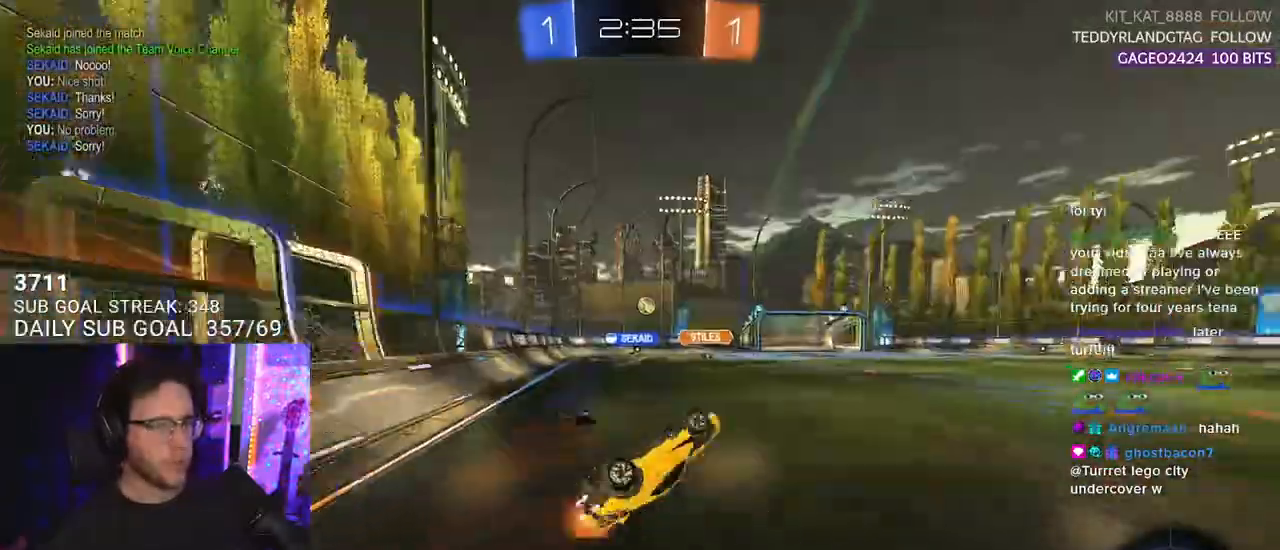
{"buttons": ["R2"], "left_stick": "center", "right_stick": "center", "events": [[283, "L2", "up"], [350, "left_stick", "center"]]}
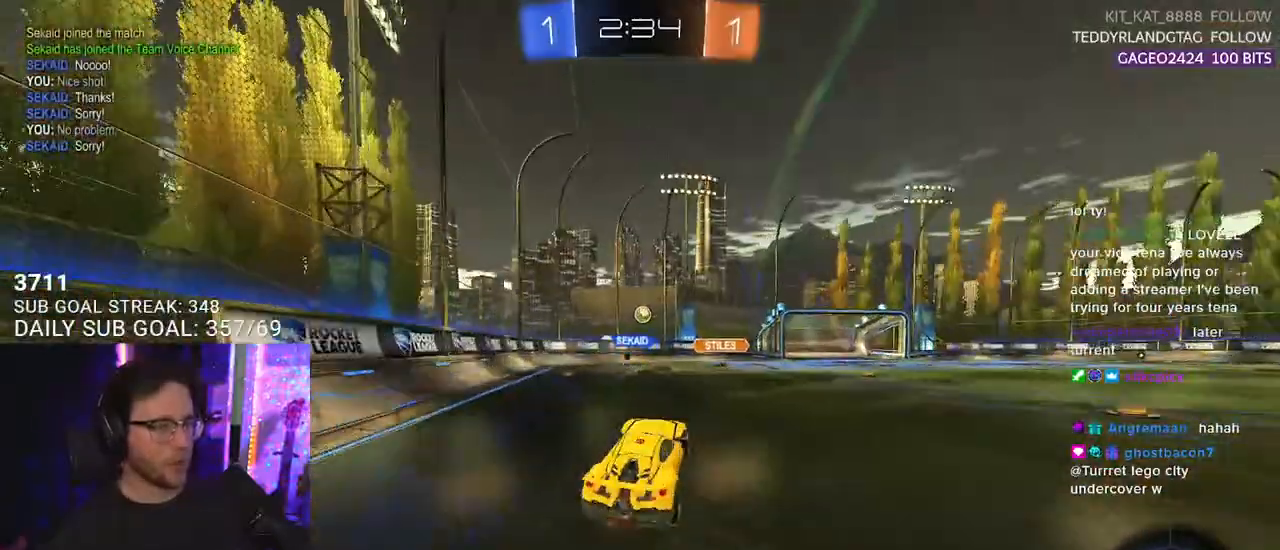
{"buttons": ["R2"], "left_stick": "center", "right_stick": "center", "events": [[100, "TRIANGLE", "down"], [233, "TRIANGLE", "up"], [283, "left_stick", "right"], [383, "left_stick", "center"]]}
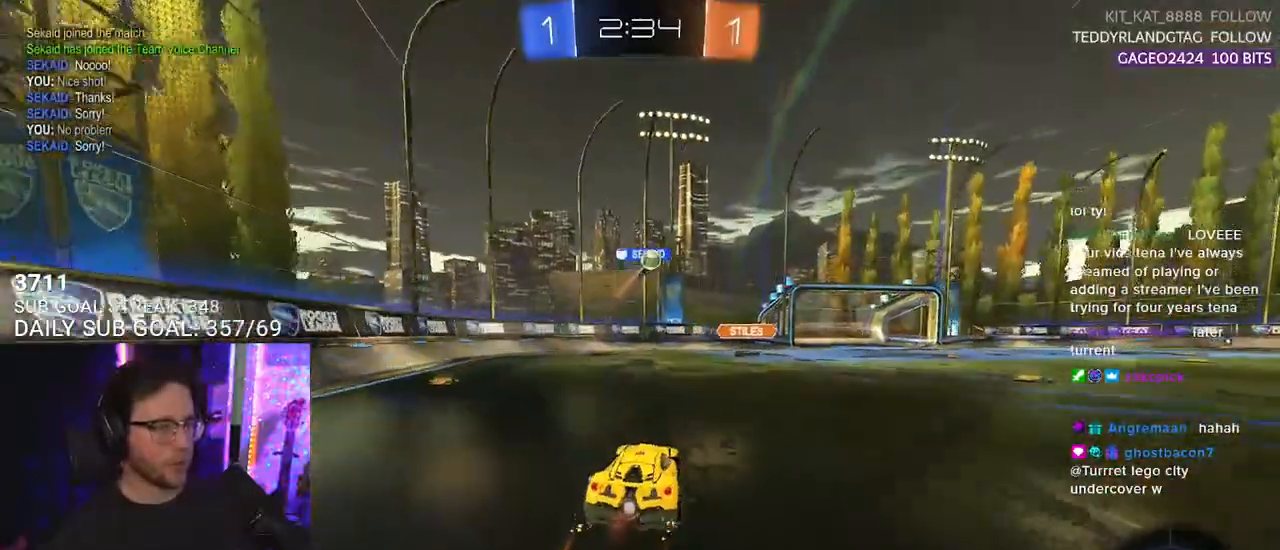
{"buttons": ["R2"], "left_stick": "right", "right_stick": "center", "events": [[167, "left_stick", "right"], [183, "TRIANGLE", "down"], [250, "TRIANGLE", "up"]]}
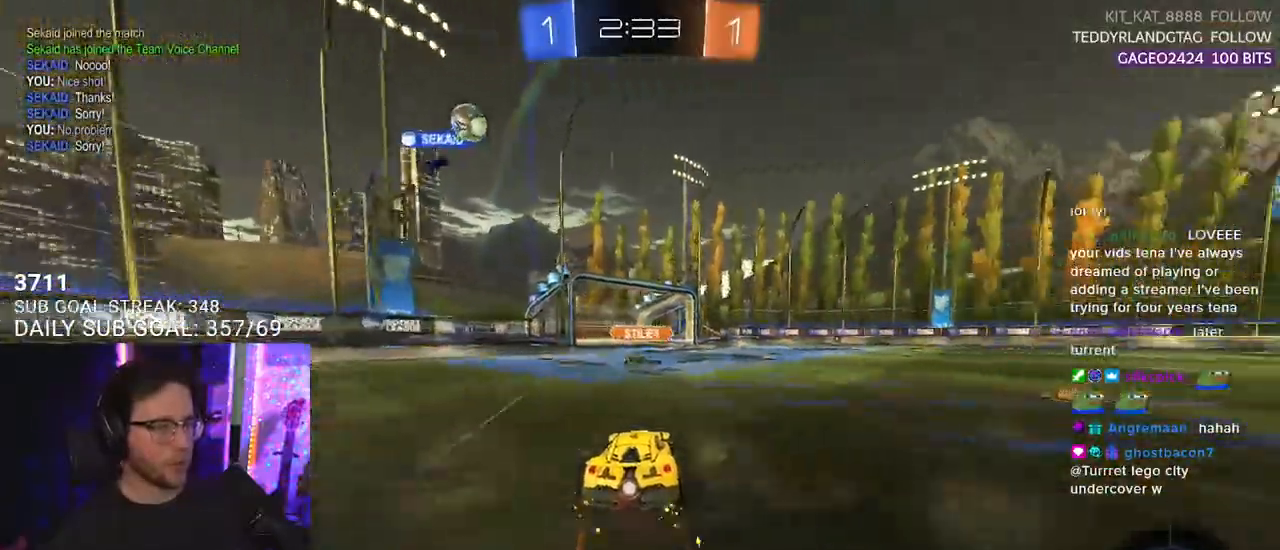
{"buttons": ["R2"], "left_stick": "center", "right_stick": "center", "events": [[33, "left_stick", "center"], [233, "left_stick", "right"], [267, "R1", "down"], [367, "left_stick", "center"], [400, "R1", "up"]]}
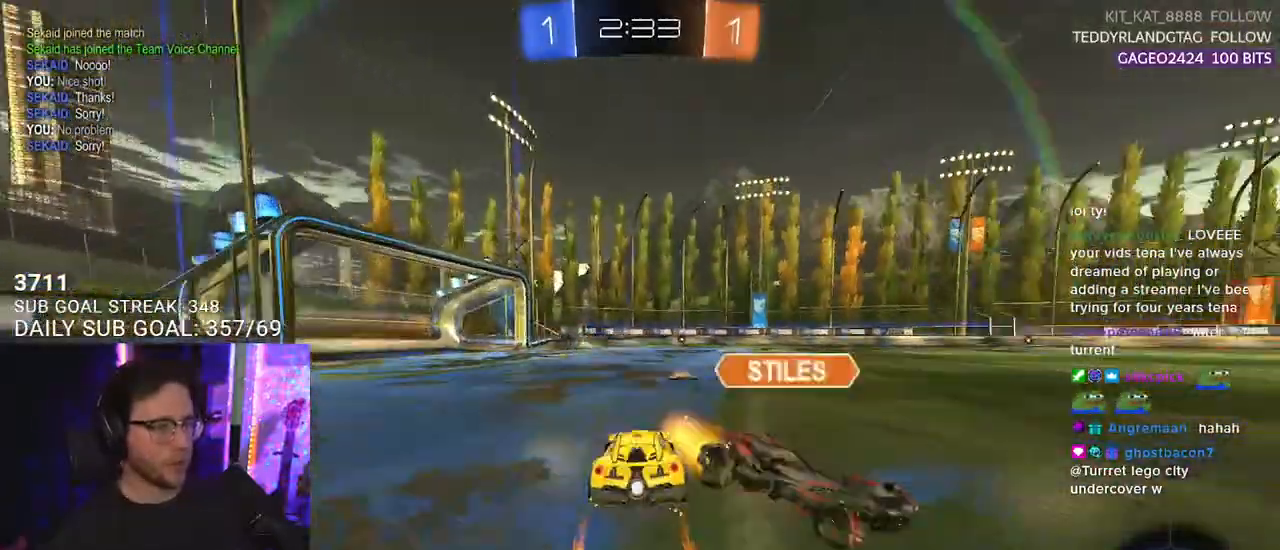
{"buttons": ["R2"], "left_stick": "center", "right_stick": "center", "events": [[50, "left_stick", "right"], [100, "left_stick", "center"], [183, "TRIANGLE", "down"], [250, "TRIANGLE", "up"]]}
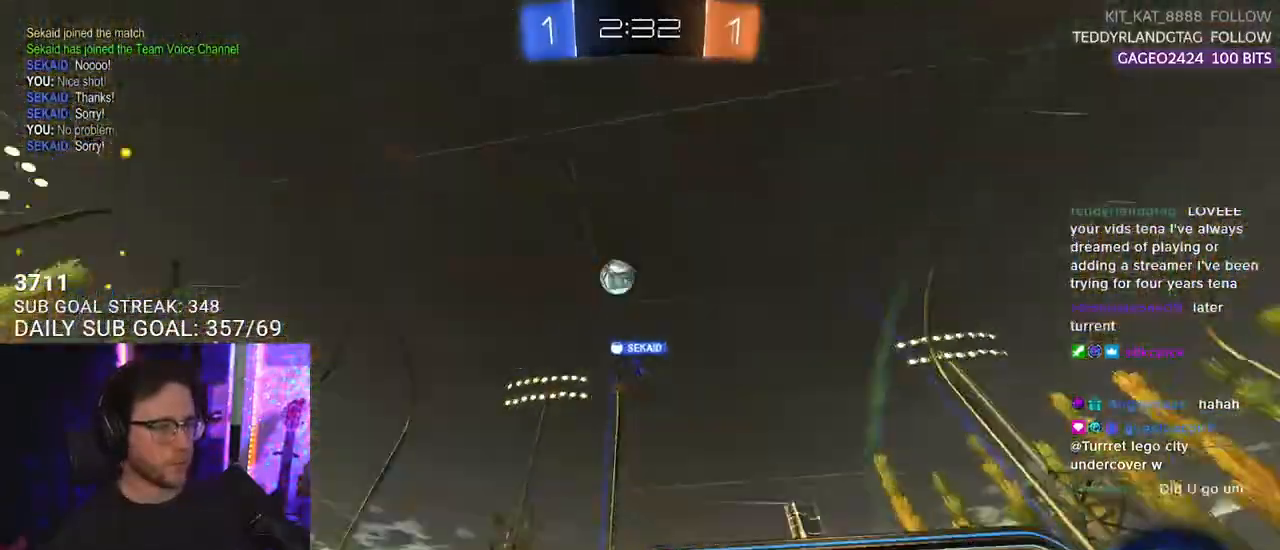
{"buttons": ["R2"], "left_stick": "center", "right_stick": "center", "events": []}
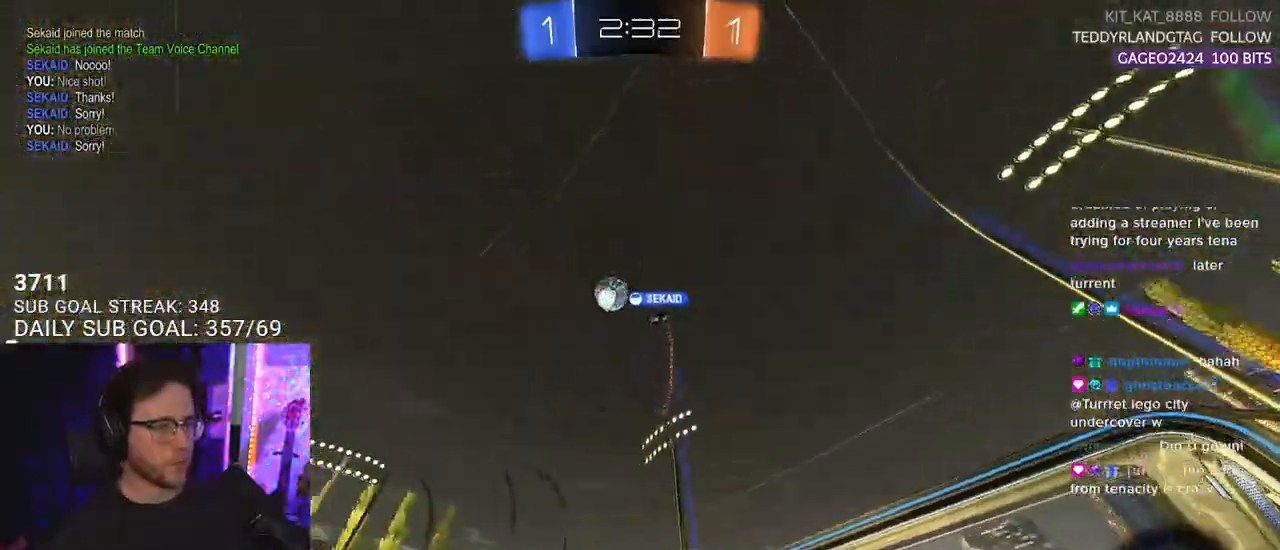
{"buttons": ["R2"], "left_stick": "center", "right_stick": "center", "events": [[133, "R1", "down"], [150, "TRIANGLE", "down"], [267, "TRIANGLE", "up"], [283, "R1", "up"], [350, "left_stick", "right"], [433, "left_stick", "center"]]}
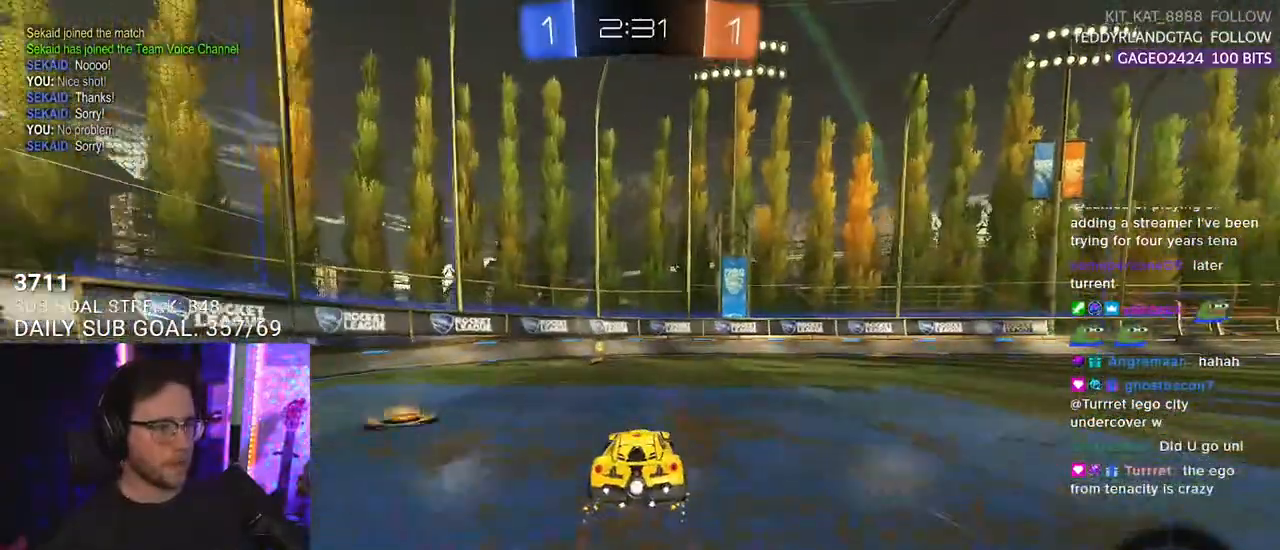
{"buttons": ["SQUARE", "R2"], "left_stick": "right", "right_stick": "center", "events": [[100, "TRIANGLE", "down"], [183, "left_stick", "left"], [200, "TRIANGLE", "up"], [433, "left_stick", "right"], [450, "SQUARE", "down"]]}
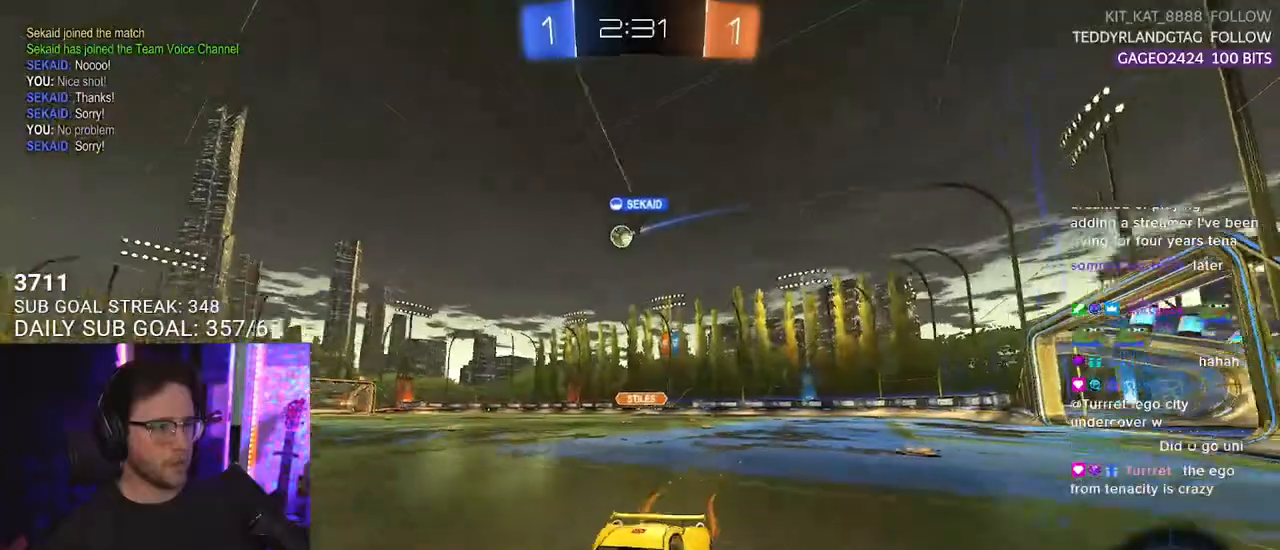
{"buttons": ["R1", "R2"], "left_stick": "right", "right_stick": "center", "events": [[67, "SQUARE", "up"], [250, "R1", "down"]]}
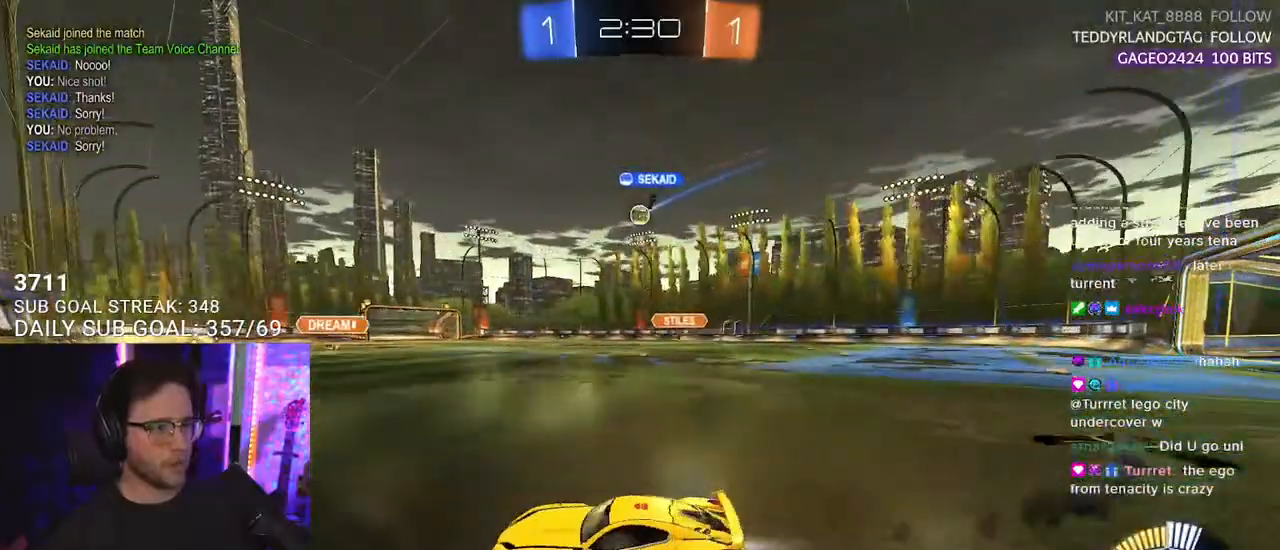
{"buttons": ["R2"], "left_stick": "right", "right_stick": "center", "events": [[50, "R1", "up"]]}
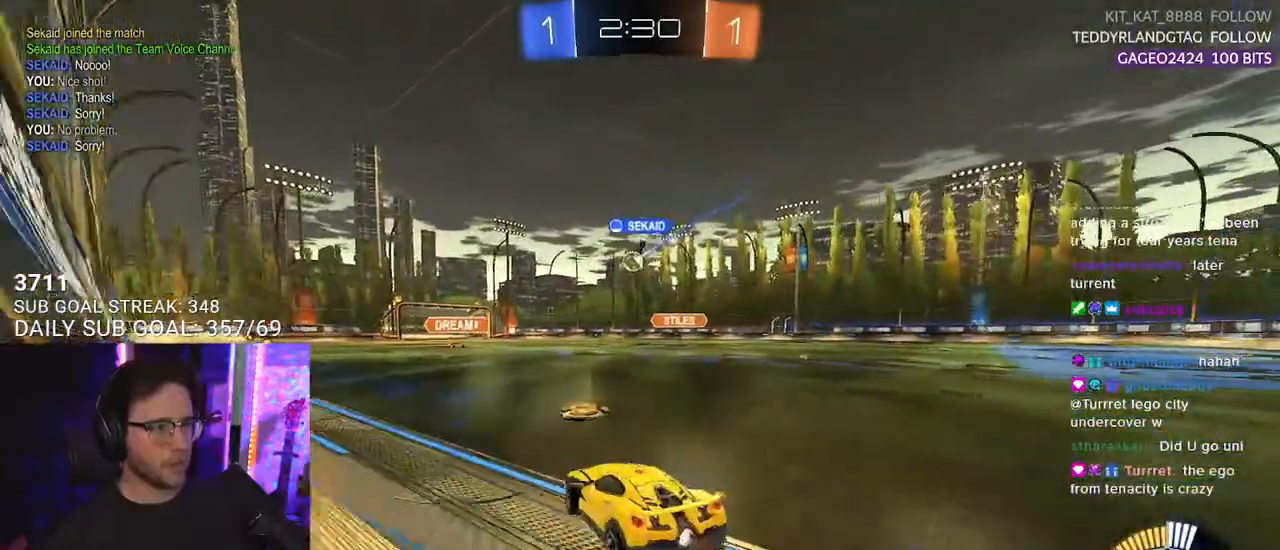
{"buttons": ["R2"], "left_stick": "center", "right_stick": "center", "events": [[300, "left_stick", "center"]]}
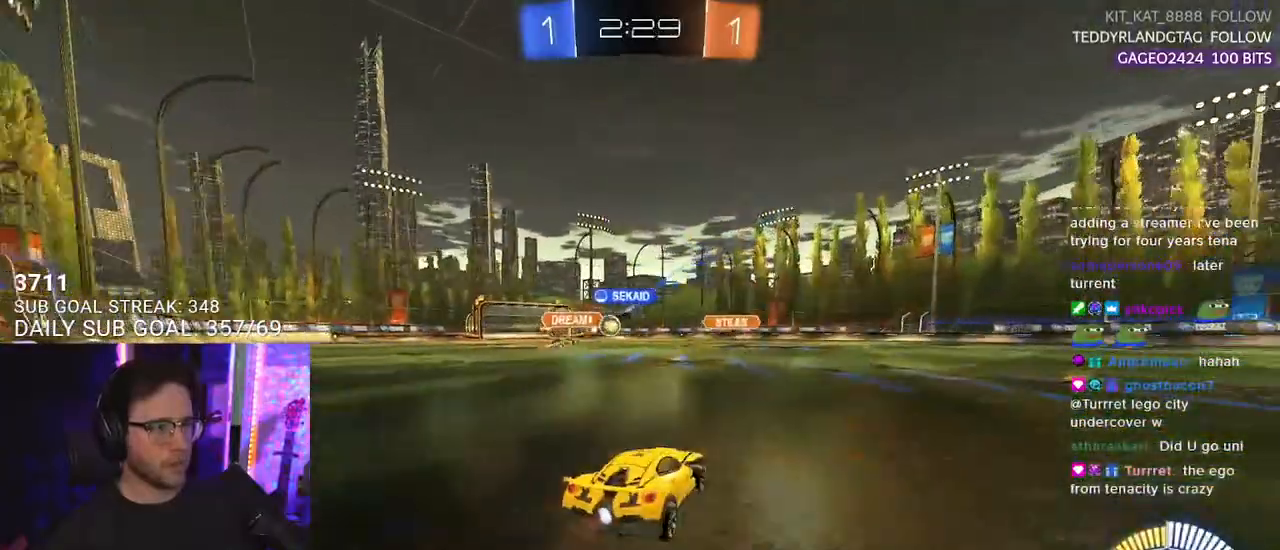
{"buttons": ["R1", "R2"], "left_stick": "right", "right_stick": "center", "events": [[250, "R1", "down"], [333, "left_stick", "right"]]}
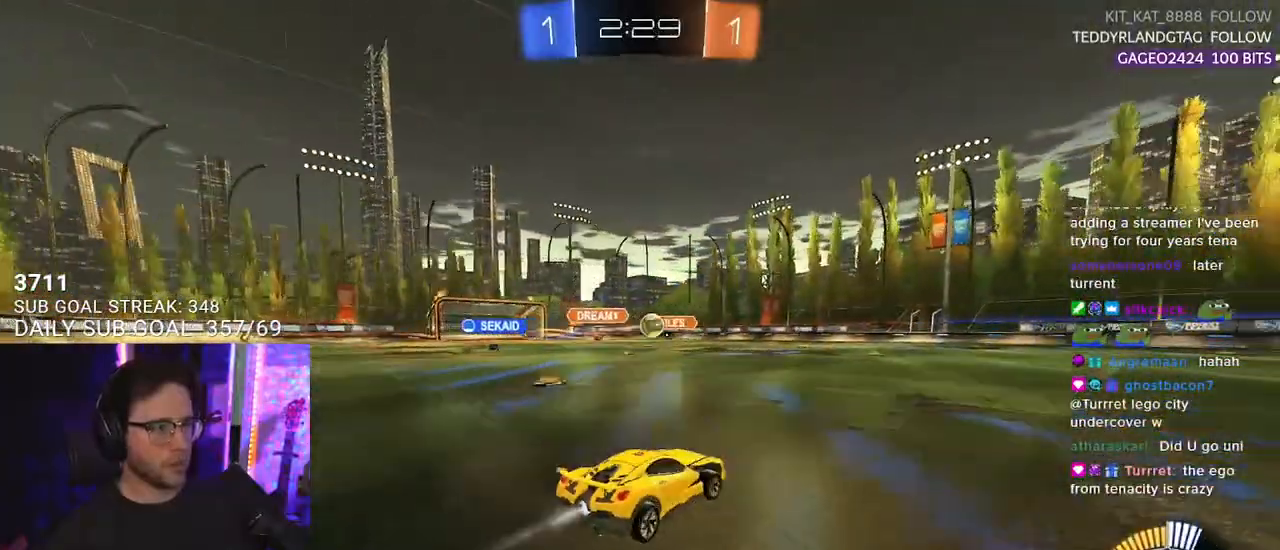
{"buttons": ["R2"], "left_stick": "center", "right_stick": "center", "events": [[133, "left_stick", "center"], [267, "R1", "up"]]}
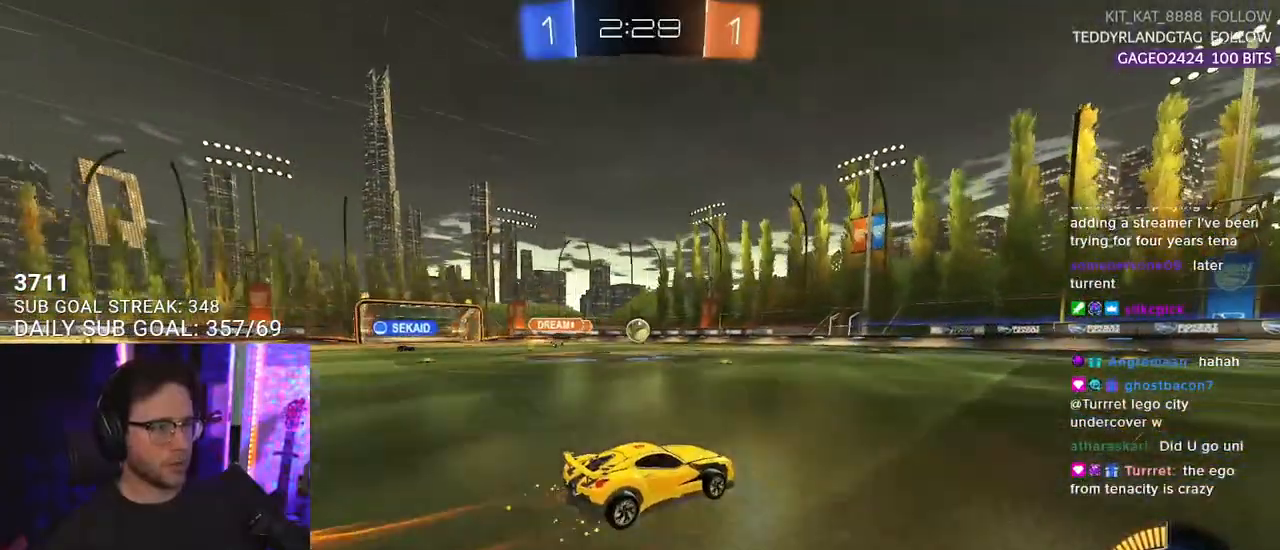
{"buttons": ["R2"], "left_stick": "center", "right_stick": "center", "events": [[333, "left_stick", "left"], [450, "left_stick", "center"]]}
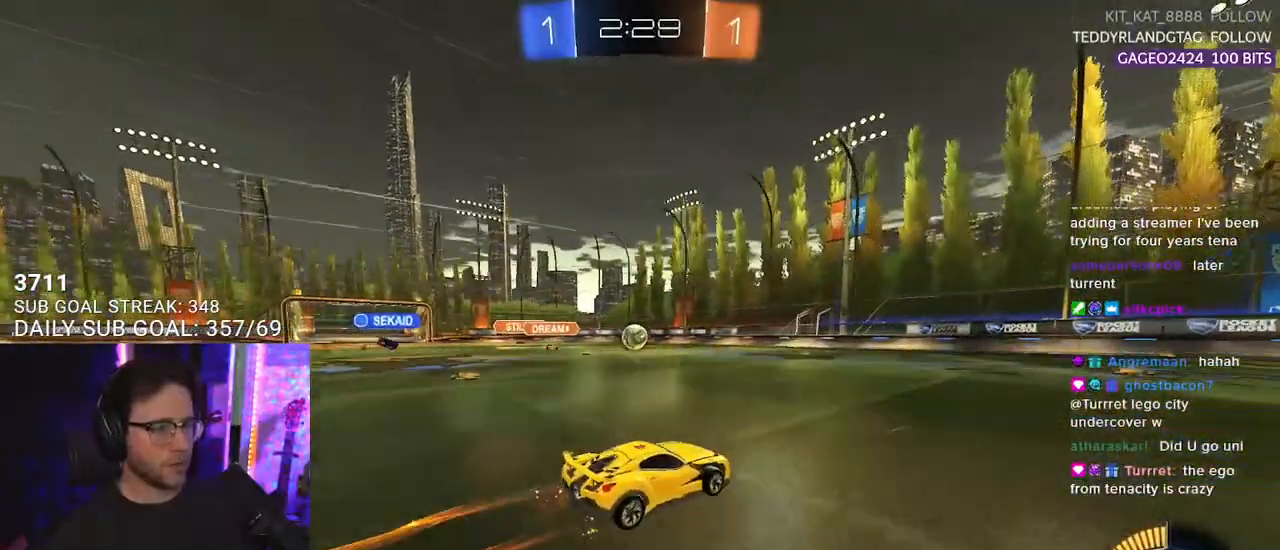
{"buttons": ["R2"], "left_stick": "center", "right_stick": "center", "events": [[400, "left_stick", "left"], [467, "left_stick", "center"]]}
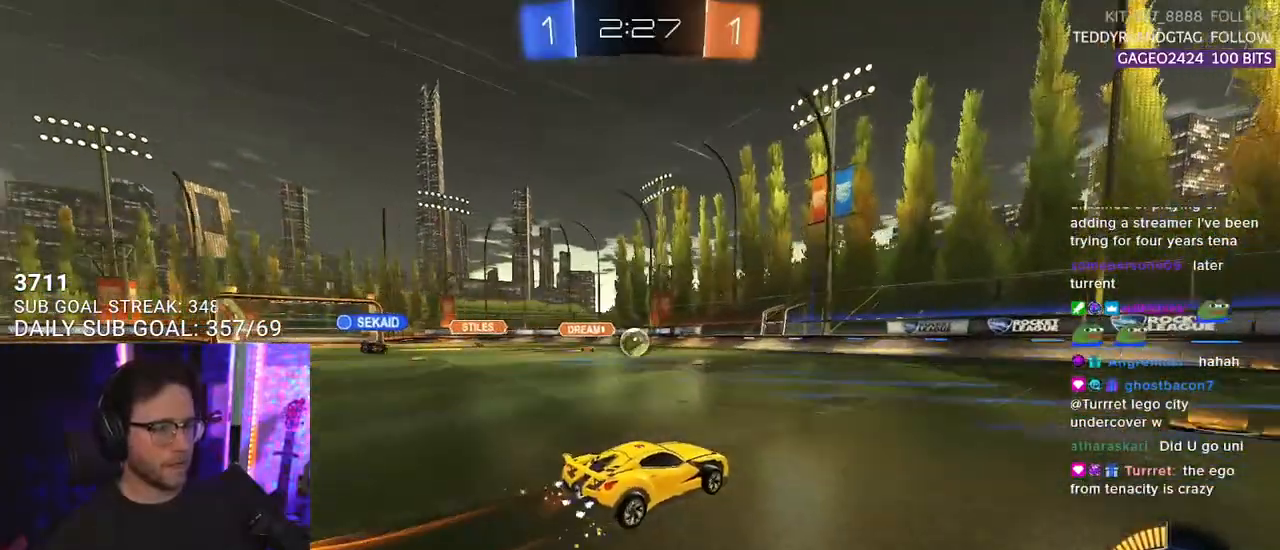
{"buttons": ["R2"], "left_stick": "right", "right_stick": "center", "events": [[83, "left_stick", "right"], [150, "SQUARE", "down"], [267, "SQUARE", "up"]]}
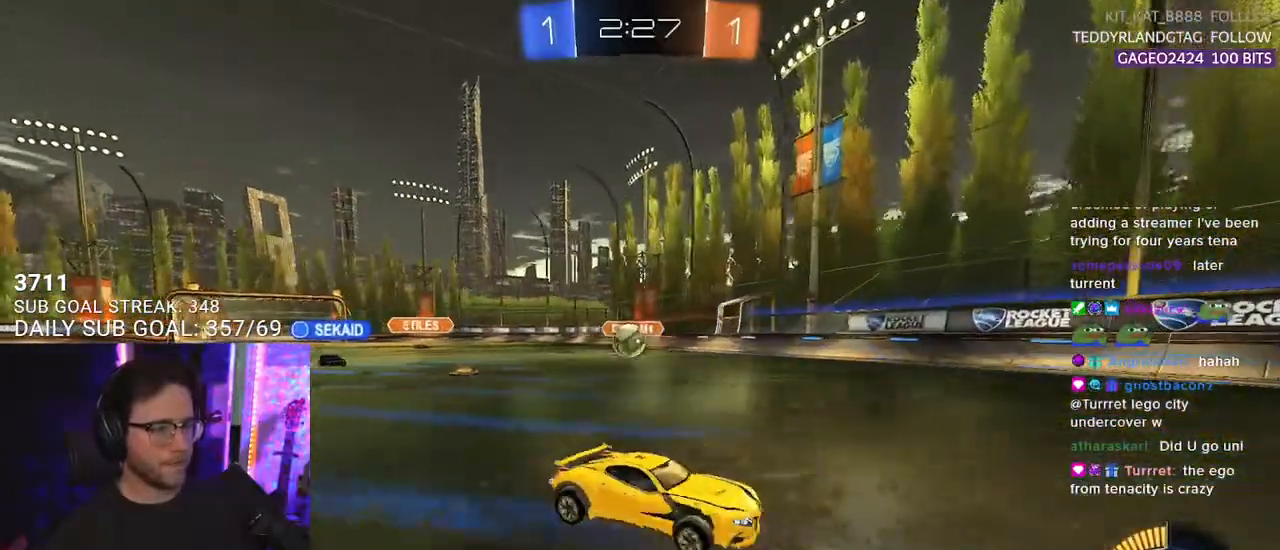
{"buttons": ["R2"], "left_stick": "right", "right_stick": "center", "events": [[67, "left_stick", "center"], [450, "left_stick", "right"]]}
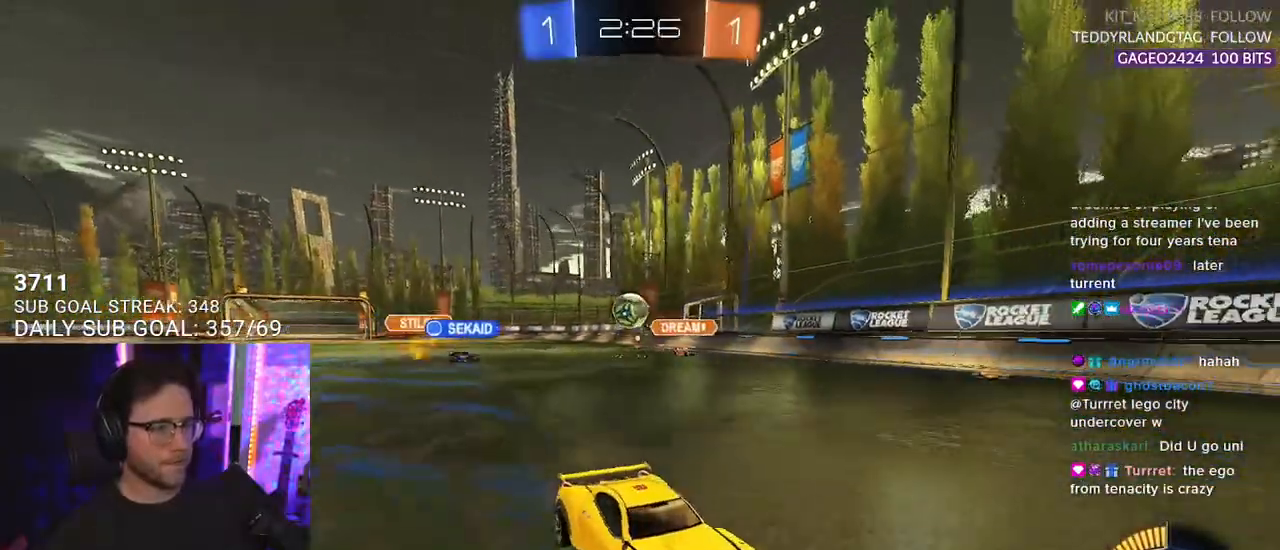
{"buttons": ["L2"], "left_stick": "down-left", "right_stick": "center", "events": [[167, "left_stick", "center"], [450, "left_stick", "down-left"], [483, "L2", "down"], [483, "R2", "up"]]}
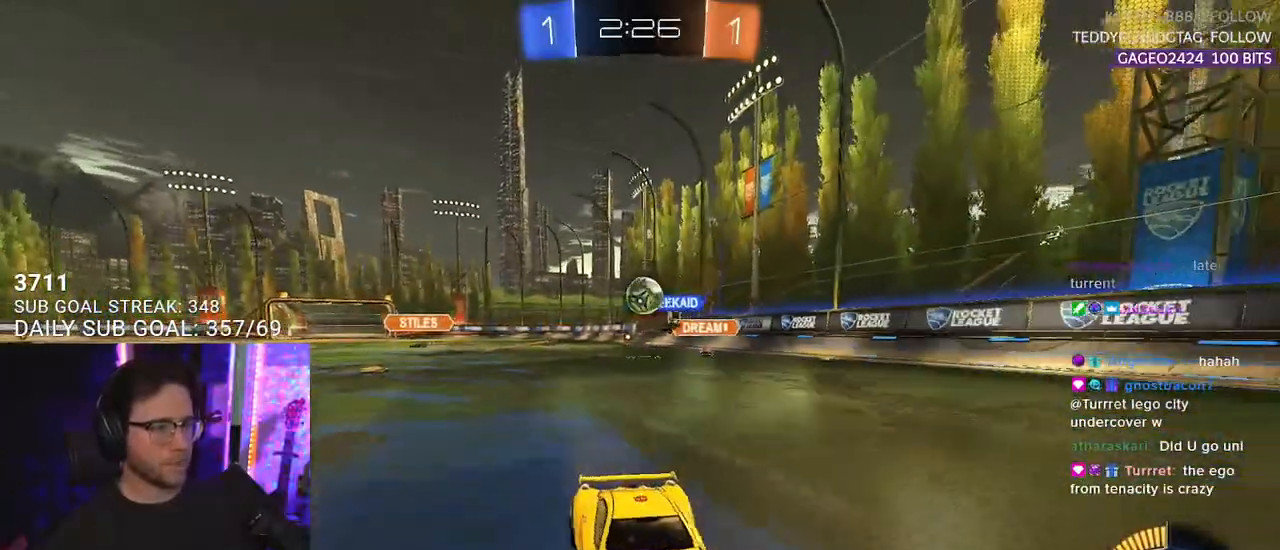
{"buttons": ["R2"], "left_stick": "center", "right_stick": "center", "events": [[150, "left_stick", "center"], [217, "R2", "down"], [217, "left_stick", "right"], [233, "L2", "up"], [500, "left_stick", "center"]]}
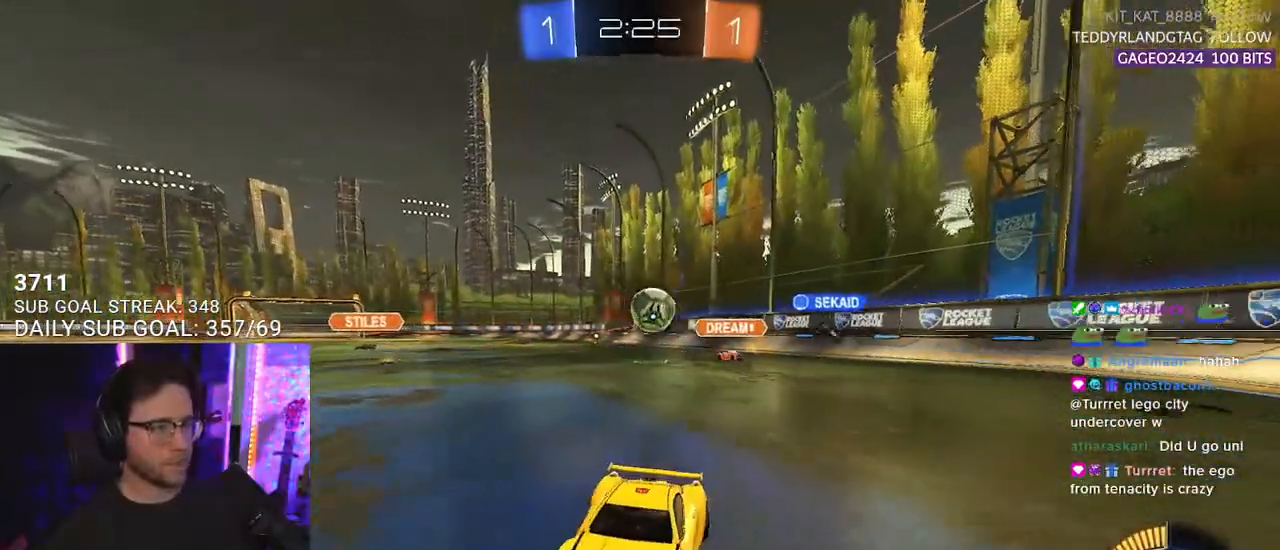
{"buttons": ["R2"], "left_stick": "center", "right_stick": "center", "events": []}
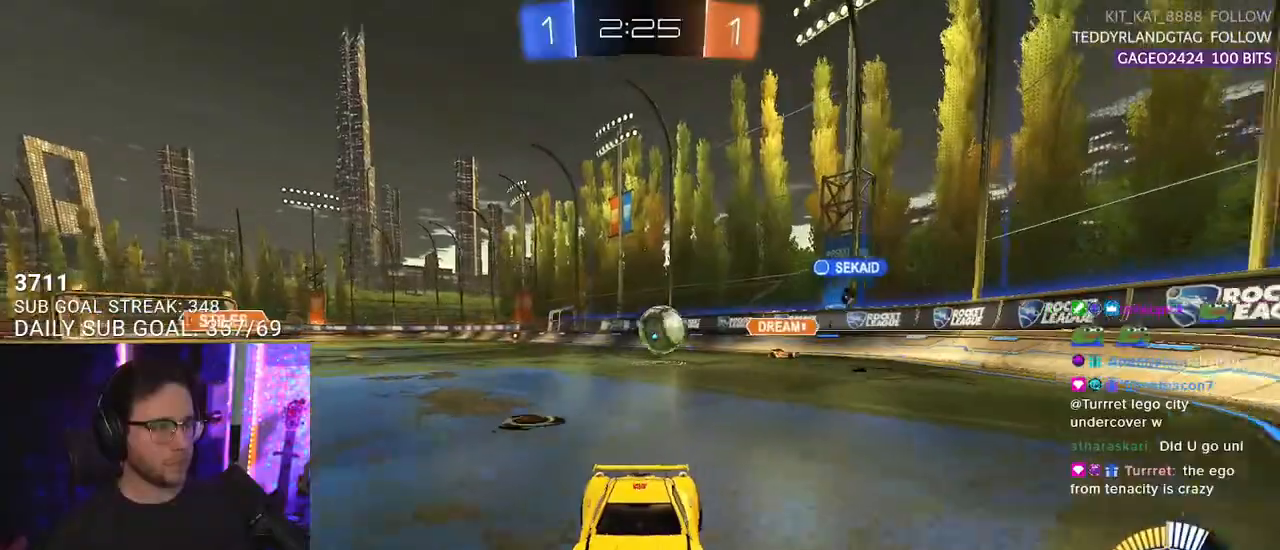
{"buttons": ["R2"], "left_stick": "right", "right_stick": "center", "events": [[83, "left_stick", "left"], [133, "L2", "down"], [133, "R2", "up"], [400, "R2", "down"], [433, "L2", "up"], [467, "left_stick", "right"]]}
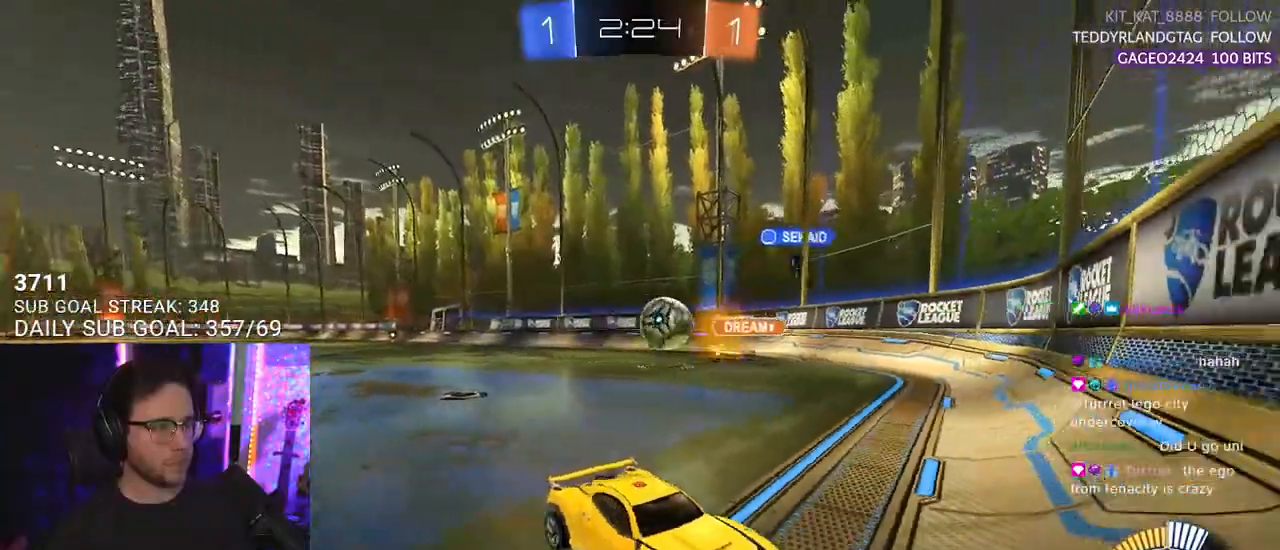
{"buttons": ["R2"], "left_stick": "right", "right_stick": "center", "events": [[150, "SQUARE", "down"], [250, "SQUARE", "up"]]}